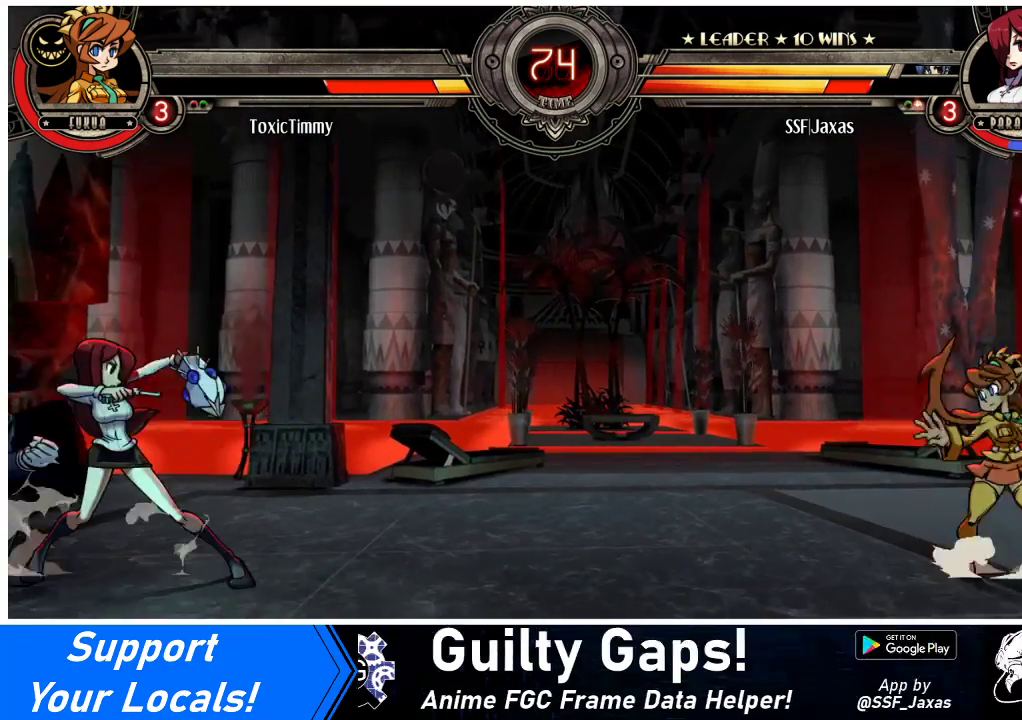
Gameplay with a controller (arcade stick); each line is a JSON object with the inputs held at the frame after it. "events" lists button and stick changes between this image and that frame as [ms after this image, input, new state], when the widget could be followed in between. Not read: L3 R3.
{"buttons": ["DPAD_LEFT"], "events": []}
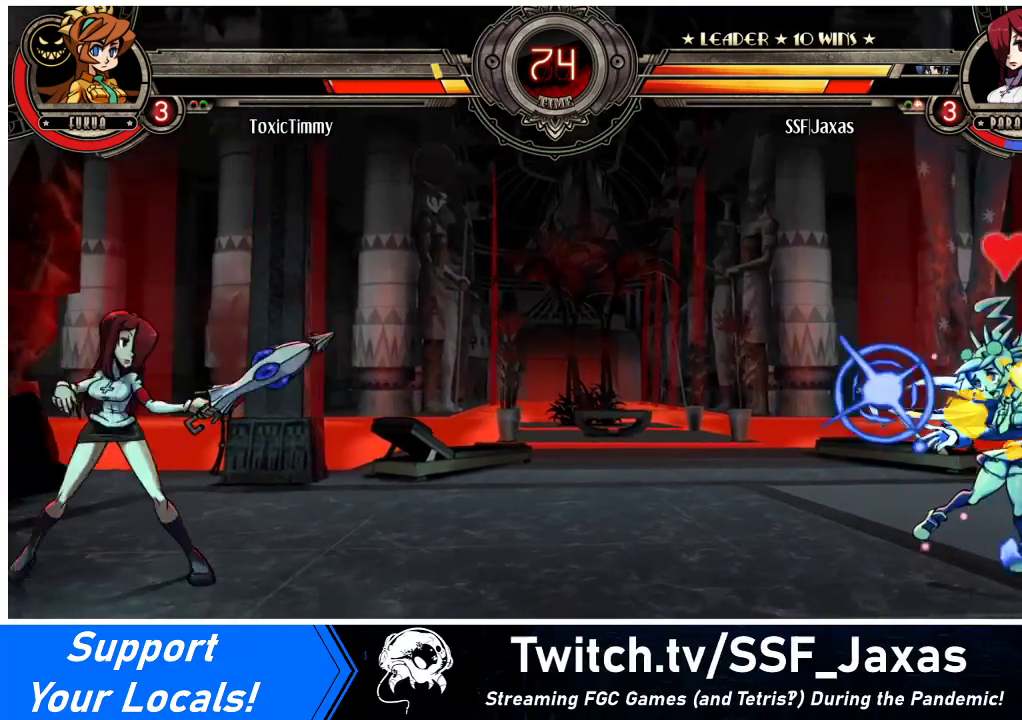
{"buttons": ["DPAD_LEFT"], "events": [[33, "DPAD_LEFT", "up"], [33, "DPAD_RIGHT", "down"], [100, "DPAD_RIGHT", "up"], [133, "DPAD_LEFT", "down"], [133, "R1", "down"], [200, "R1", "up"]]}
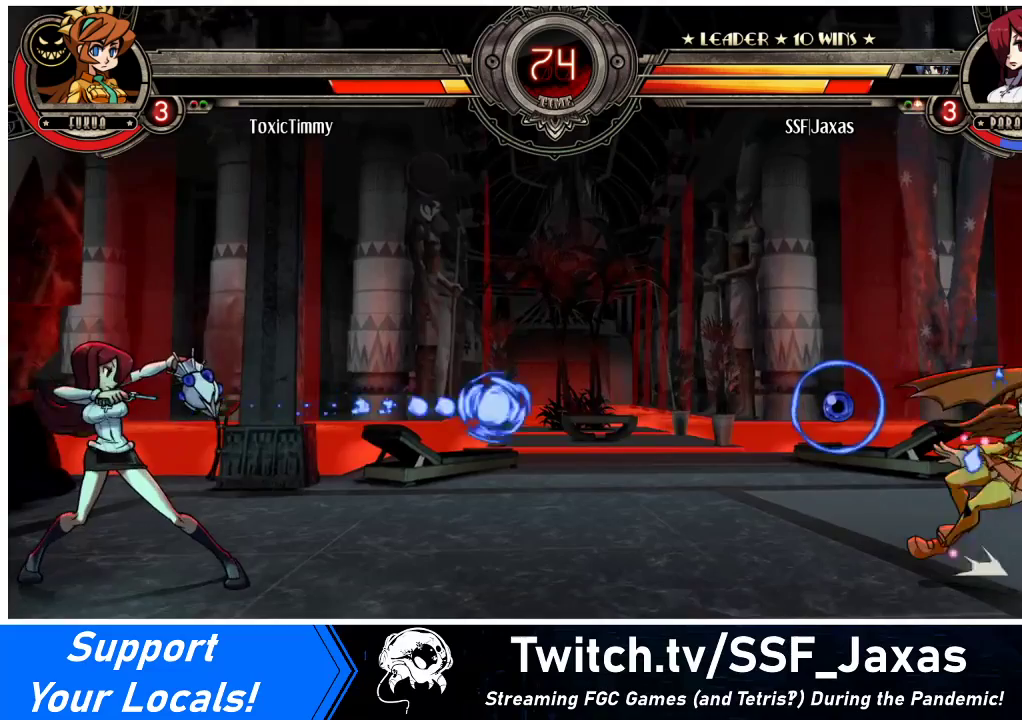
{"buttons": ["CROSS"], "events": [[233, "DPAD_LEFT", "up"], [300, "DPAD_DOWN", "down"], [400, "DPAD_LEFT", "down"], [433, "DPAD_DOWN", "up"], [467, "CROSS", "down"], [500, "DPAD_LEFT", "up"]]}
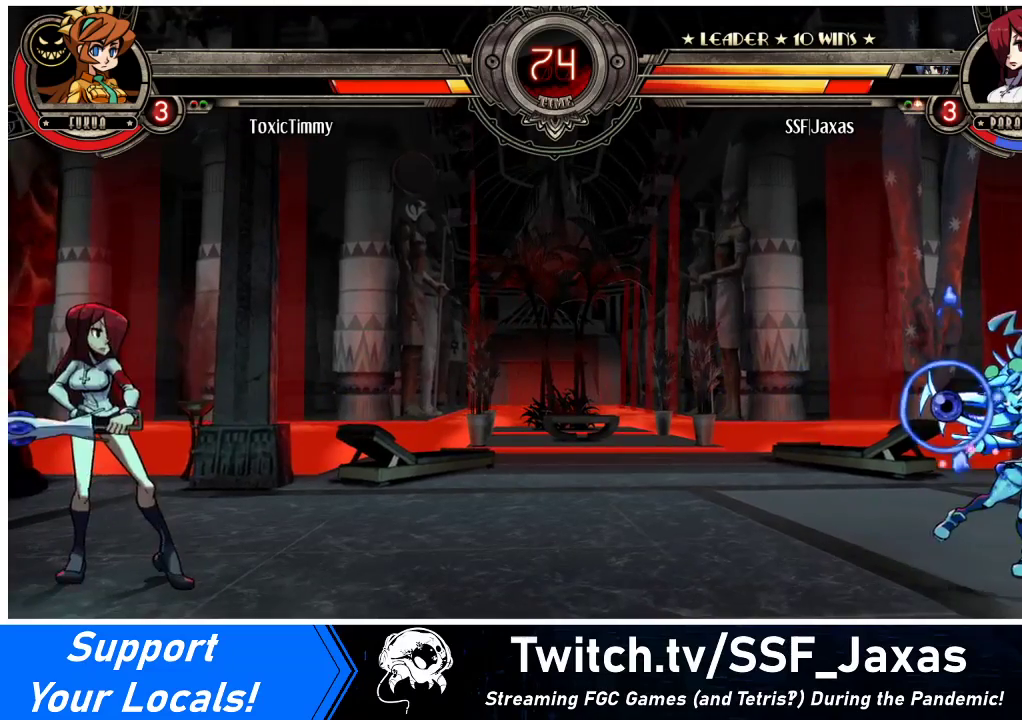
{"buttons": ["CIRCLE", "DPAD_DOWN"], "events": [[33, "CROSS", "up"], [67, "DPAD_DOWN", "down"], [133, "DPAD_LEFT", "down"], [167, "DPAD_DOWN", "up"], [200, "R2", "down"], [233, "DPAD_LEFT", "up"], [300, "DPAD_DOWN", "down"], [300, "R2", "up"], [367, "DPAD_LEFT", "down"], [433, "DPAD_DOWN", "up"], [467, "CIRCLE", "down"], [500, "DPAD_DOWN", "down"], [500, "DPAD_LEFT", "up"]]}
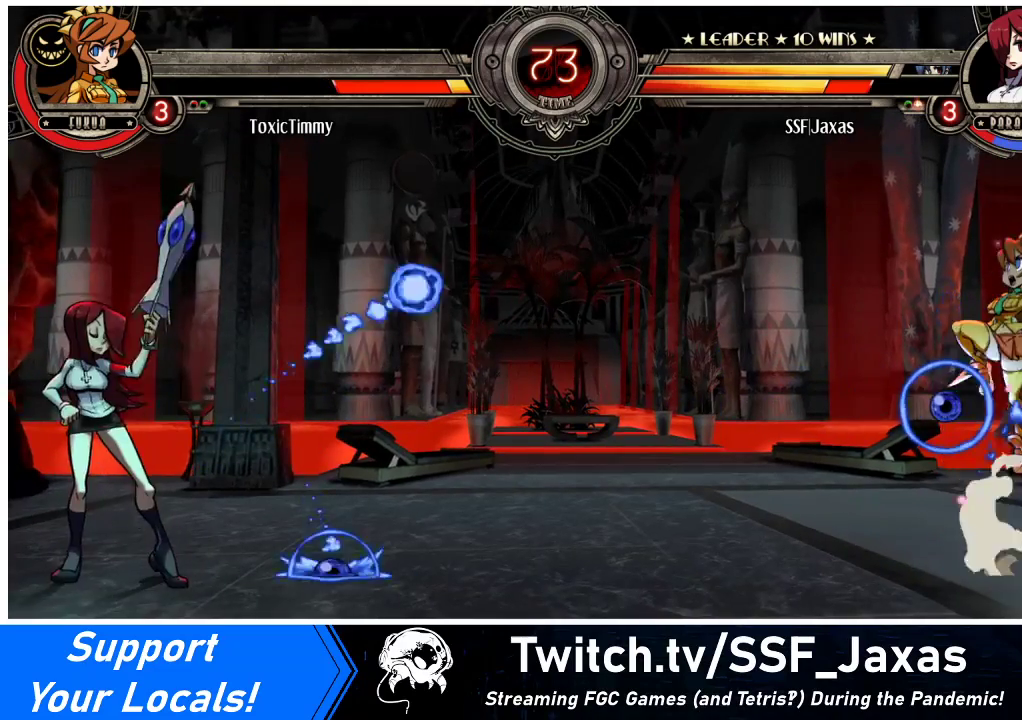
{"buttons": [], "events": [[33, "DPAD_DOWN", "up"], [67, "CIRCLE", "up"], [67, "DPAD_DOWN", "down"], [100, "DPAD_DOWN", "up"]]}
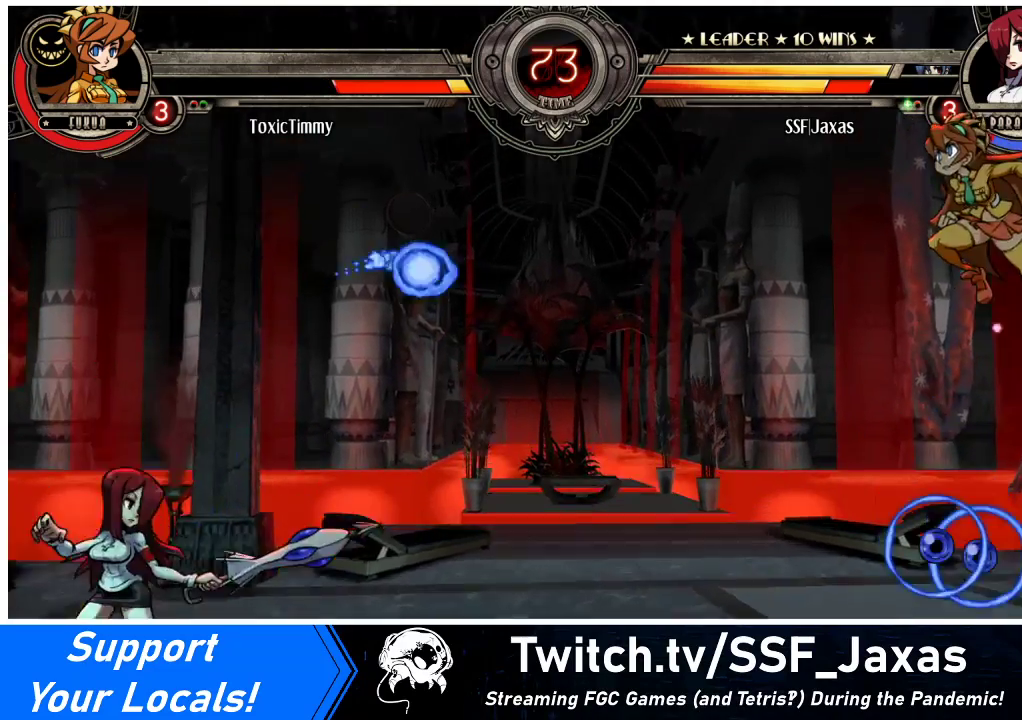
{"buttons": ["DPAD_UP", "DPAD_LEFT"], "events": [[100, "DPAD_LEFT", "down"], [133, "DPAD_DOWN", "down"], [467, "DPAD_DOWN", "up"], [467, "DPAD_UP", "down"]]}
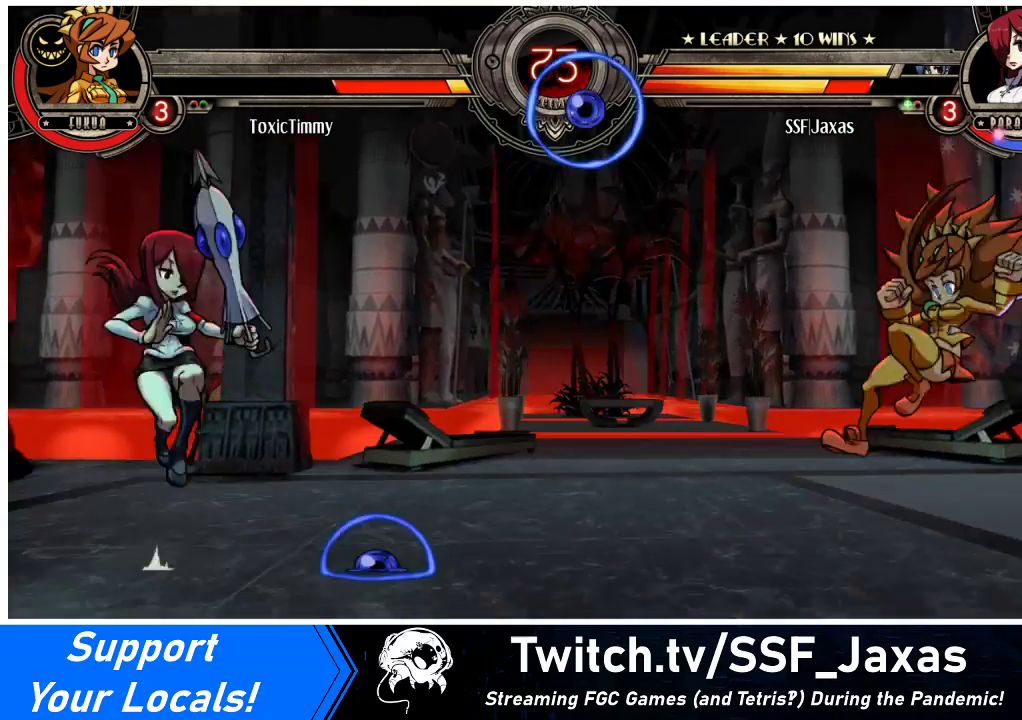
{"buttons": ["DPAD_DOWN", "DPAD_LEFT"], "events": [[33, "CROSS", "down"], [67, "CROSS", "up"], [67, "DPAD_LEFT", "up"], [67, "DPAD_UP", "up"], [100, "DPAD_LEFT", "down"], [267, "DPAD_DOWN", "down"]]}
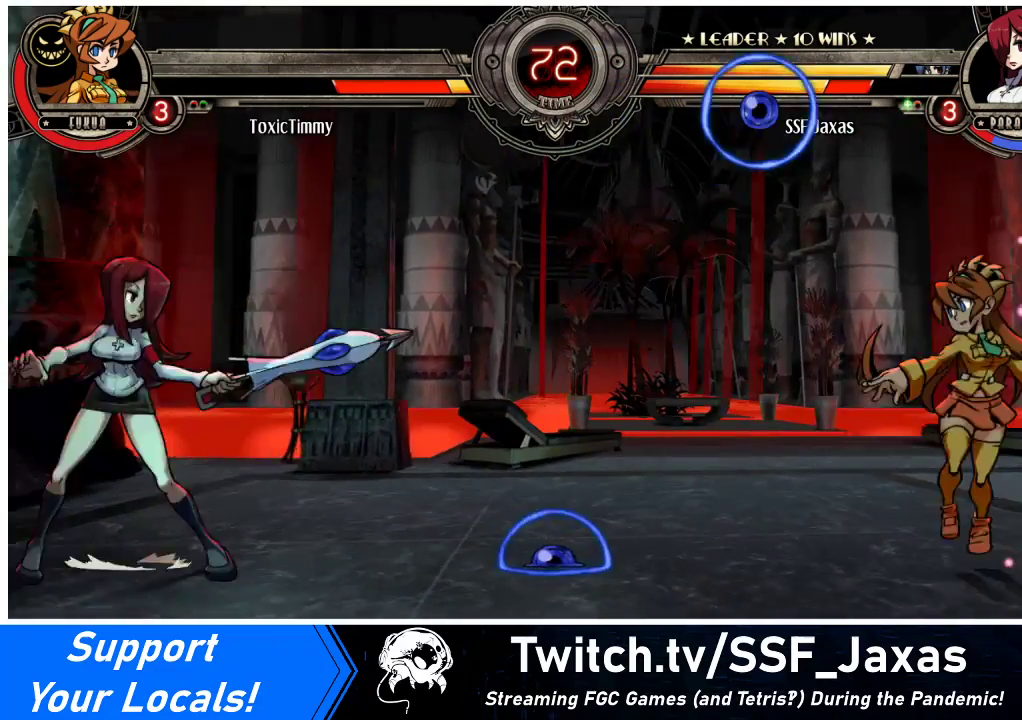
{"buttons": ["DPAD_DOWN", "DPAD_LEFT"], "events": [[300, "DPAD_DOWN", "up"], [367, "DPAD_UP", "down"], [500, "DPAD_DOWN", "down"], [500, "DPAD_UP", "up"]]}
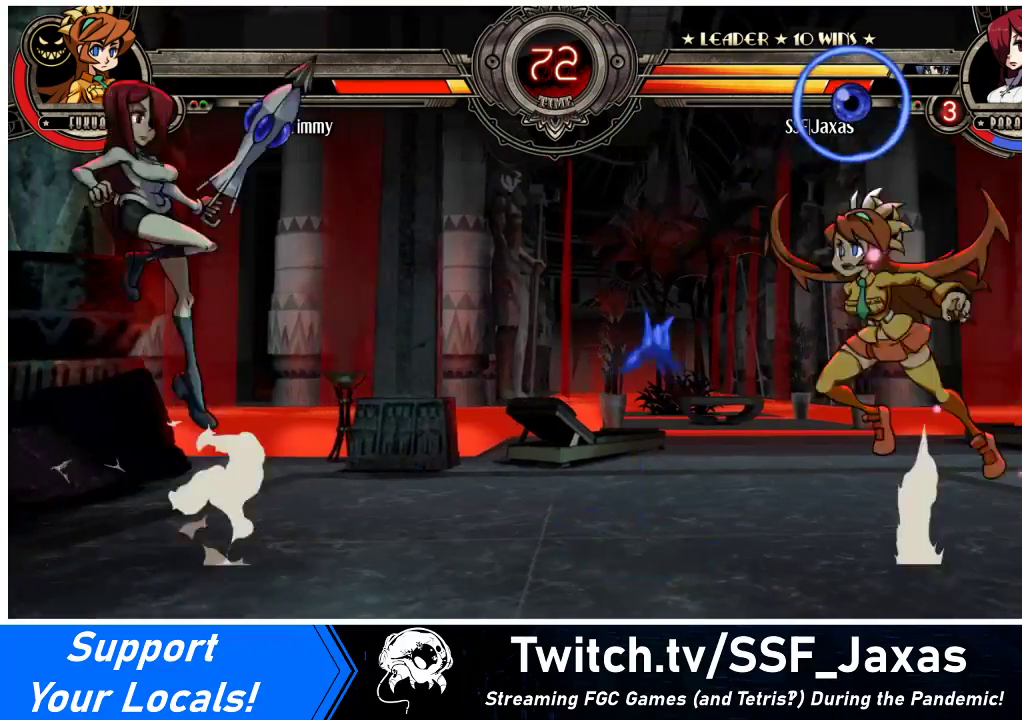
{"buttons": ["DPAD_DOWN", "DPAD_LEFT"], "events": []}
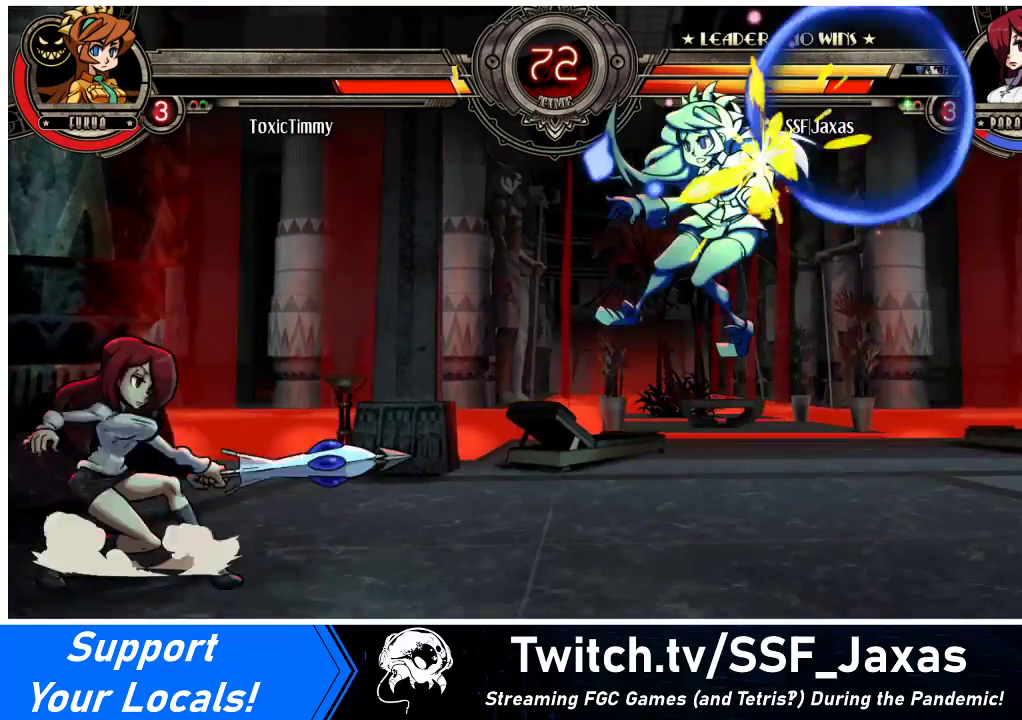
{"buttons": ["DPAD_DOWN", "DPAD_LEFT"], "events": [[200, "DPAD_DOWN", "up"], [200, "DPAD_UP", "down"], [233, "CROSS", "down"], [233, "DPAD_UP", "up"], [267, "CROSS", "up"], [333, "DPAD_DOWN", "down"]]}
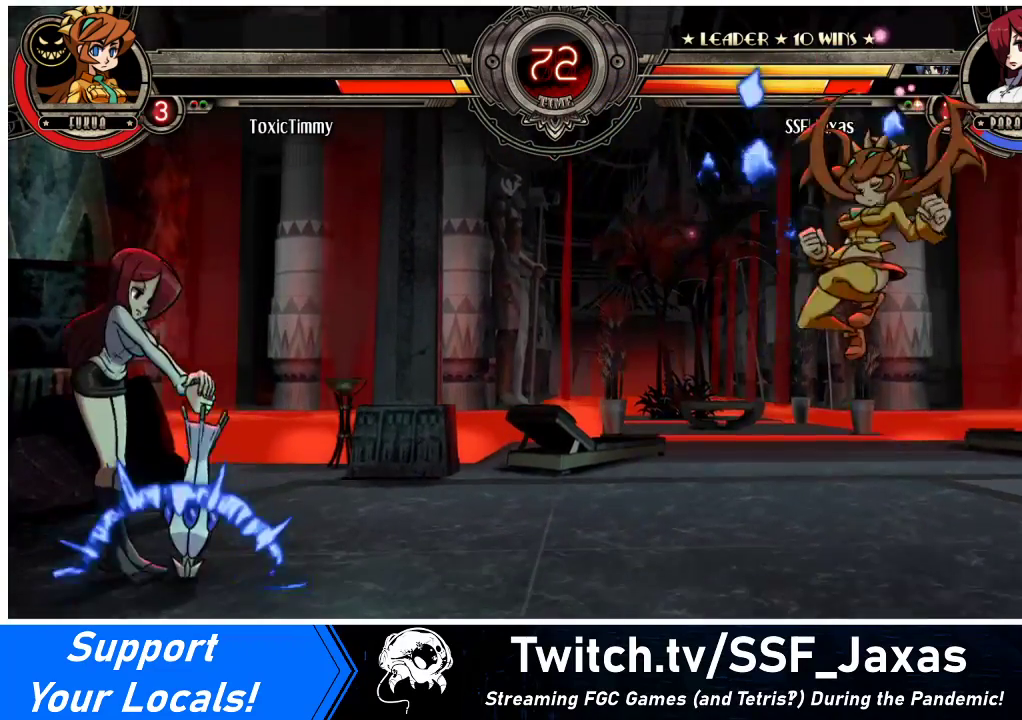
{"buttons": [], "events": [[300, "DPAD_DOWN", "up"], [367, "DPAD_LEFT", "up"]]}
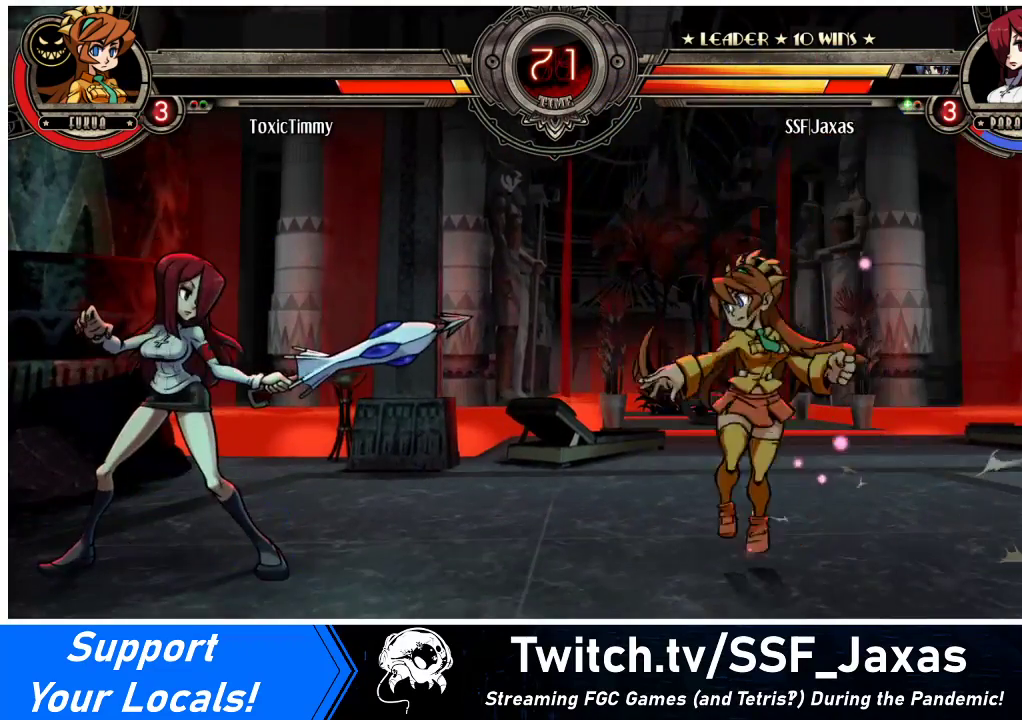
{"buttons": ["DPAD_LEFT"], "events": [[200, "DPAD_RIGHT", "down"], [267, "DPAD_RIGHT", "up"], [333, "DPAD_RIGHT", "down"], [367, "DPAD_UP", "down"], [400, "DPAD_LEFT", "down"], [400, "DPAD_RIGHT", "up"], [433, "R1", "down"], [467, "DPAD_UP", "up"], [500, "R1", "up"]]}
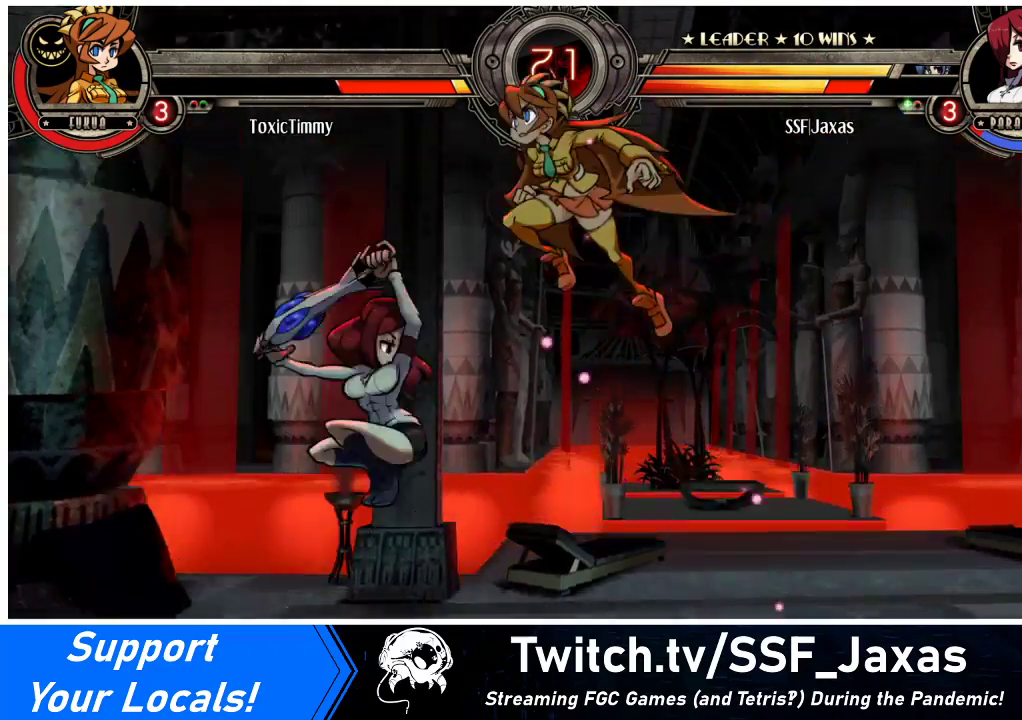
{"buttons": [], "events": [[167, "DPAD_LEFT", "up"]]}
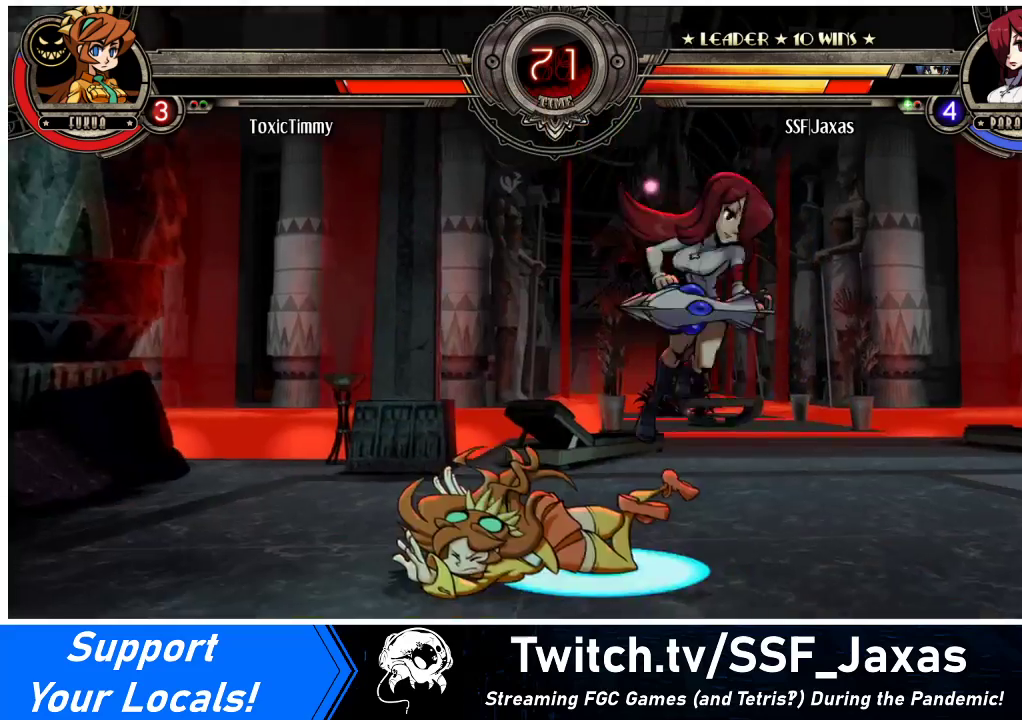
{"buttons": ["DPAD_DOWN"], "events": [[133, "DPAD_DOWN", "down"], [200, "CROSS", "down"], [300, "CROSS", "up"], [367, "CIRCLE", "down"], [500, "CIRCLE", "up"]]}
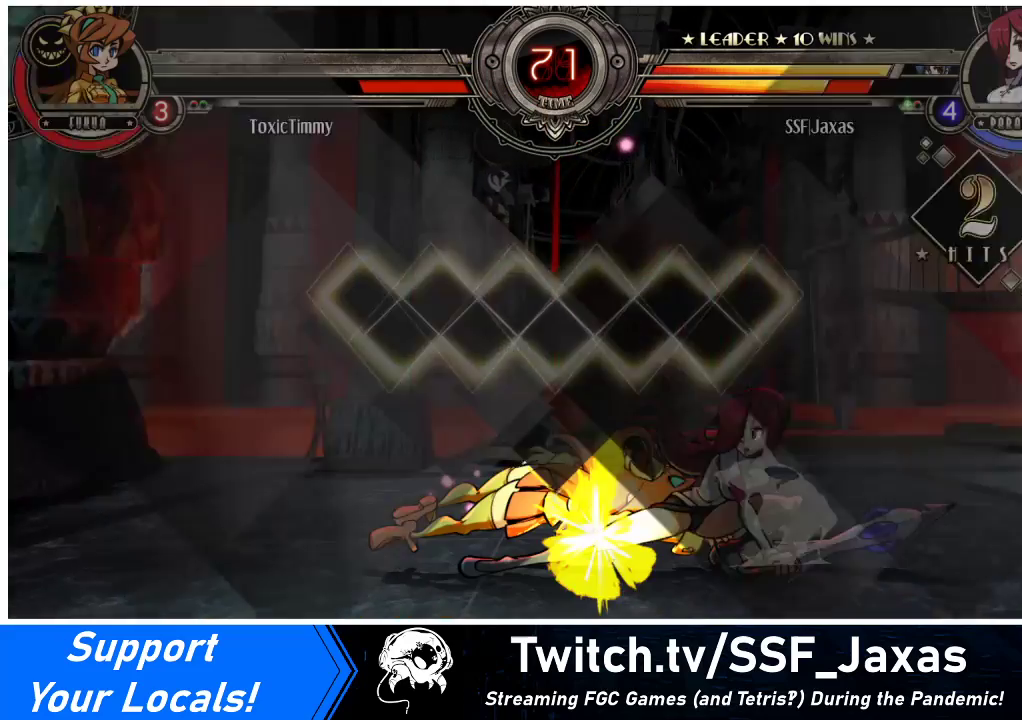
{"buttons": [], "events": [[33, "DPAD_DOWN", "up"]]}
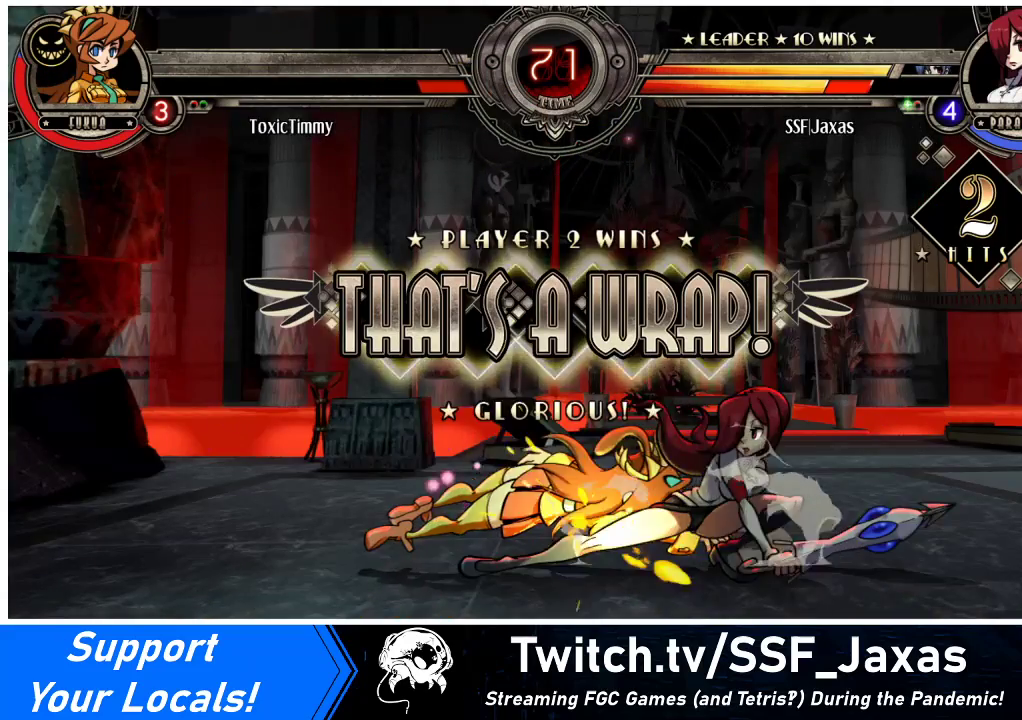
{"buttons": [], "events": [[33, "DPAD_DOWN", "down"], [100, "DPAD_DOWN", "up"], [300, "DPAD_DOWN", "down"], [367, "DPAD_LEFT", "down"], [400, "DPAD_DOWN", "up"], [433, "SQUARE", "down"], [433, "TRIANGLE", "down"], [467, "DPAD_LEFT", "up"], [467, "SQUARE", "up"], [467, "TRIANGLE", "up"]]}
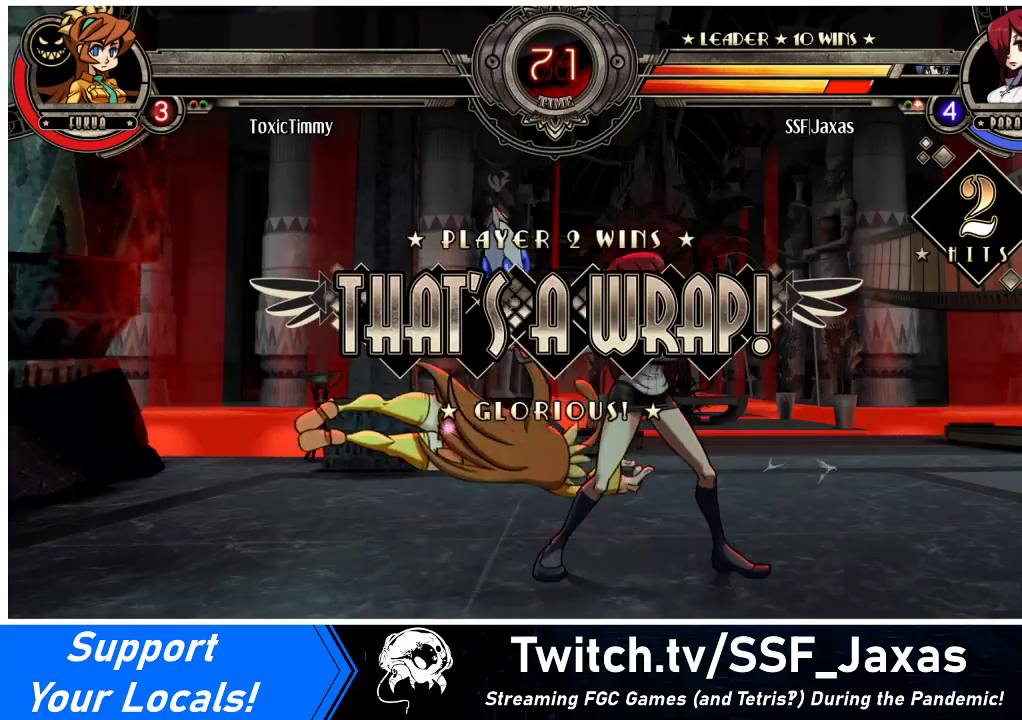
{"buttons": [], "events": []}
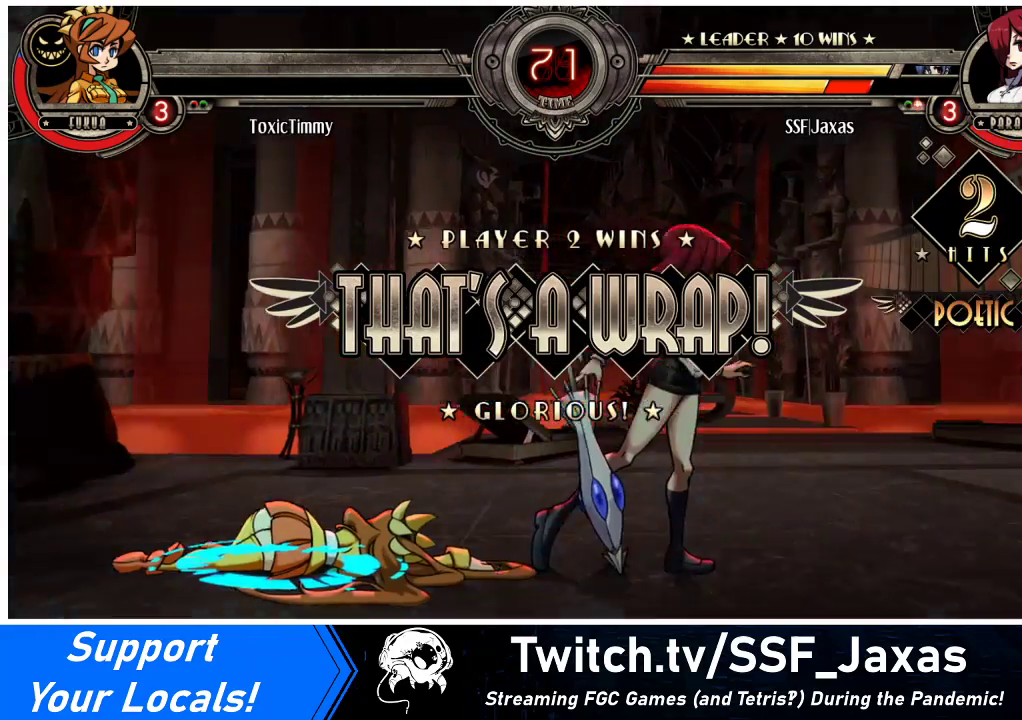
{"buttons": [], "events": []}
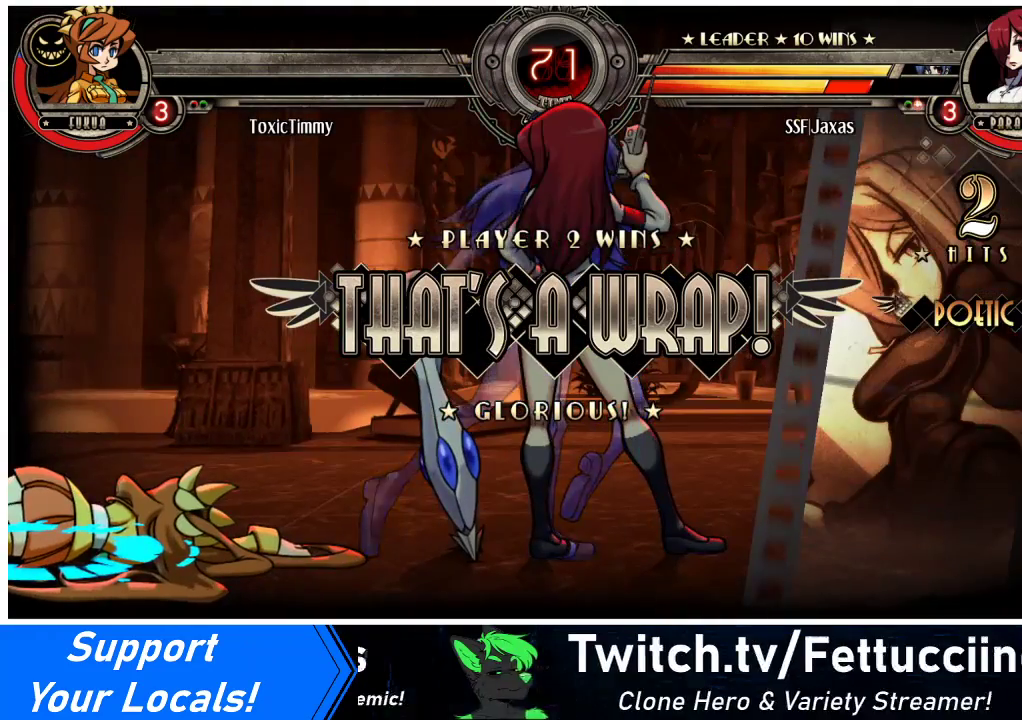
{"buttons": ["SQUARE"], "events": [[233, "SQUARE", "down"], [267, "TRIANGLE", "down"], [333, "TRIANGLE", "up"], [367, "SQUARE", "up"], [433, "SQUARE", "down"]]}
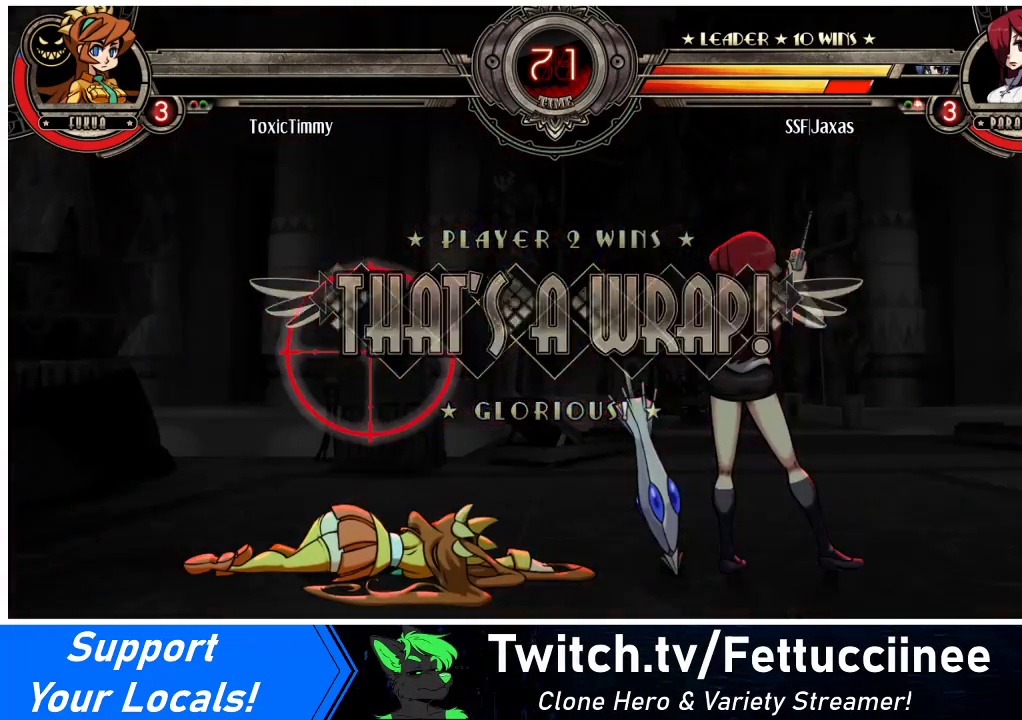
{"buttons": [], "events": [[200, "SQUARE", "up"]]}
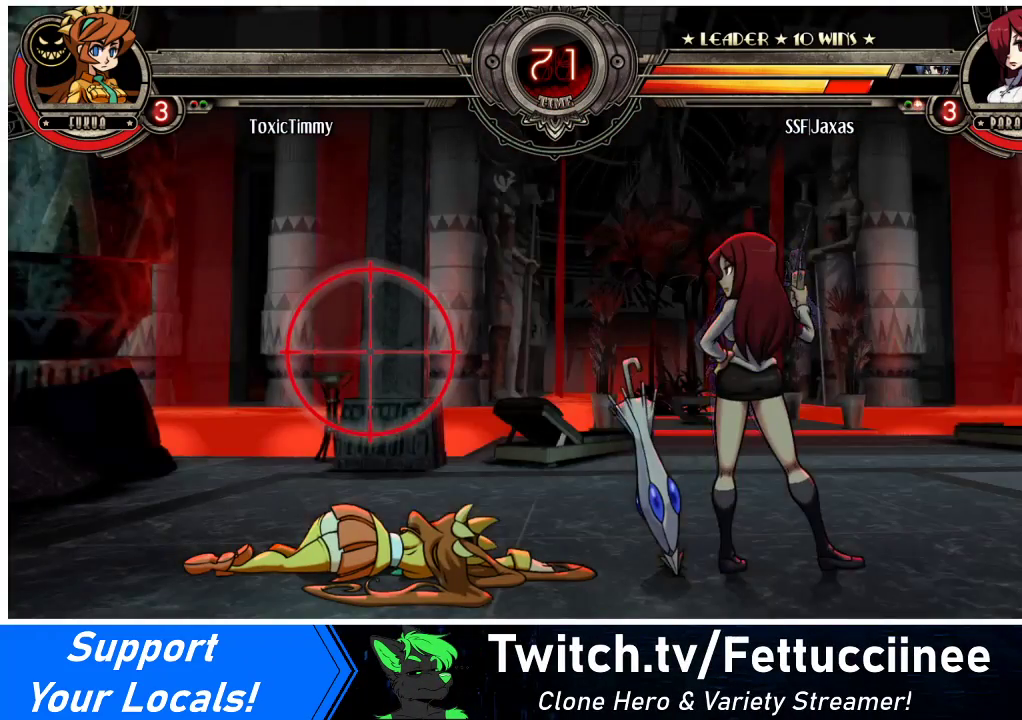
{"buttons": [], "events": []}
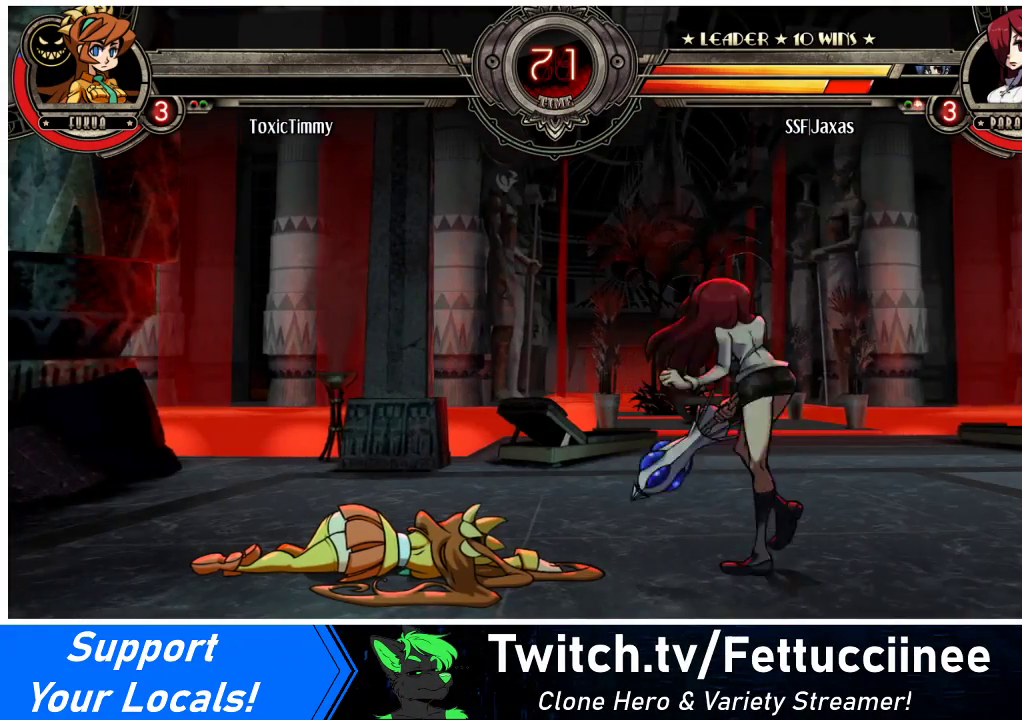
{"buttons": [], "events": []}
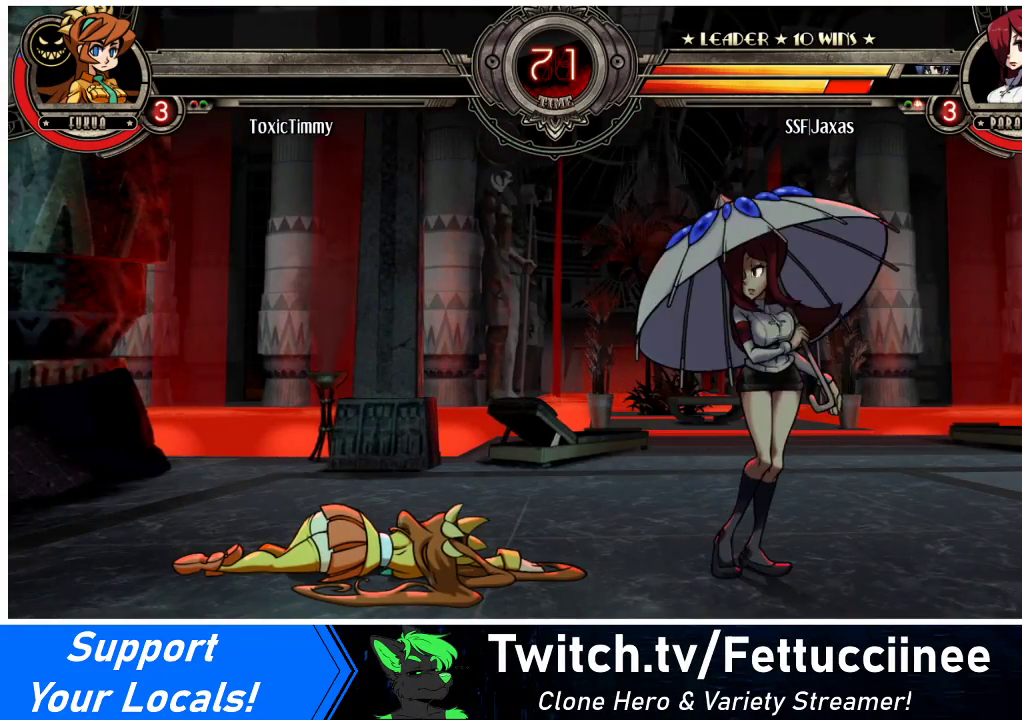
{"buttons": [], "events": [[300, "SQUARE", "down"], [500, "SQUARE", "up"]]}
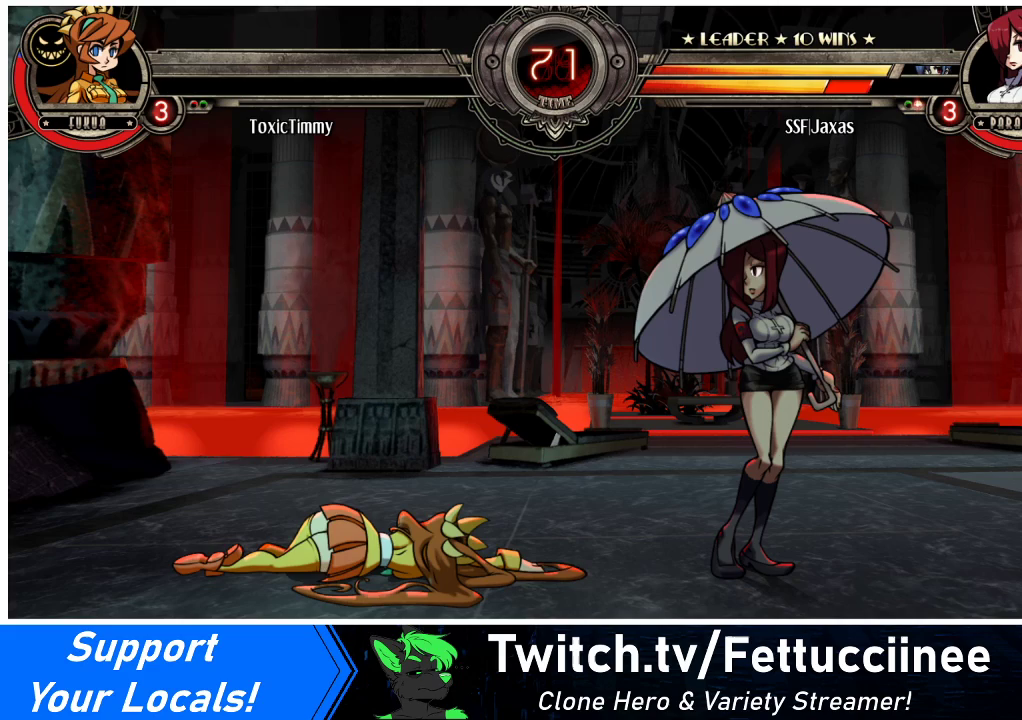
{"buttons": [], "events": []}
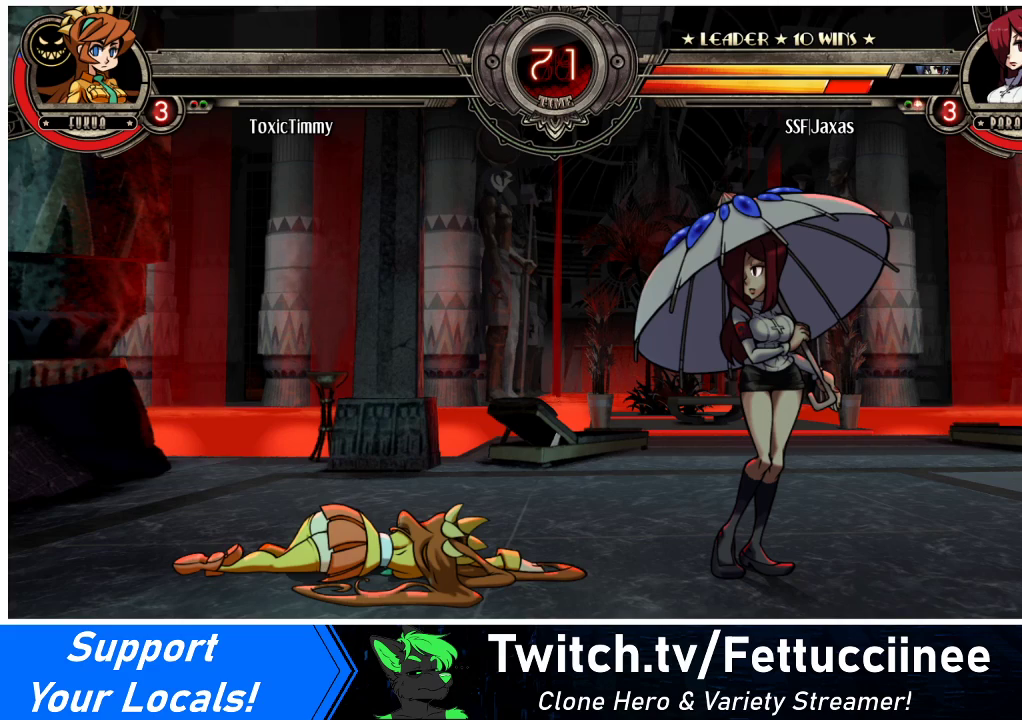
{"buttons": [], "events": [[200, "SQUARE", "down"], [367, "SQUARE", "up"]]}
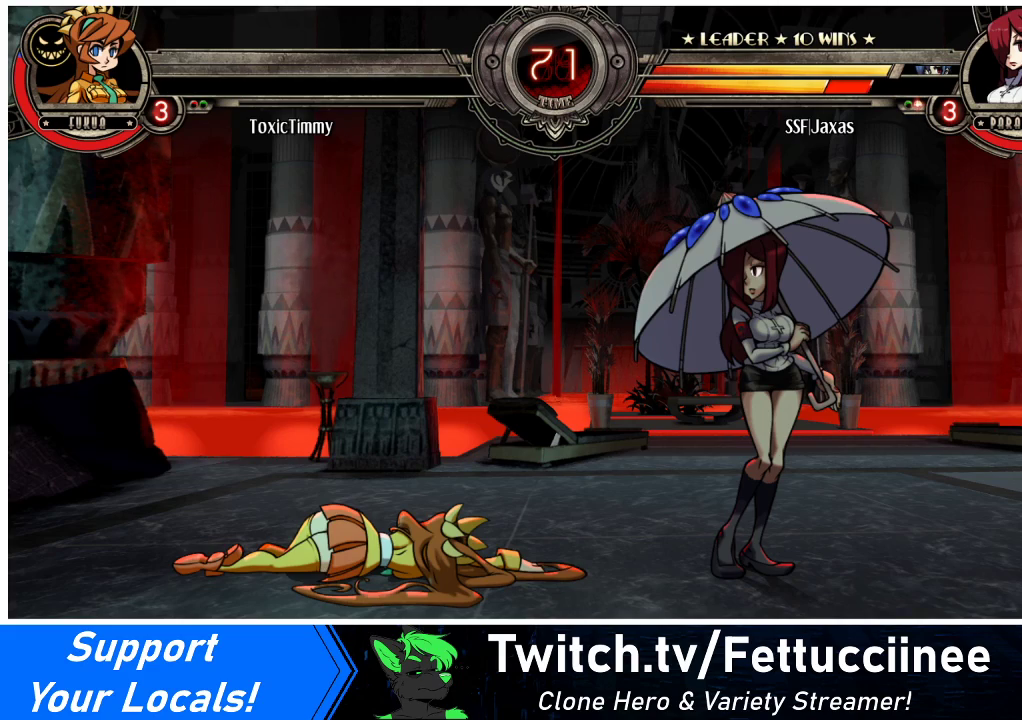
{"buttons": ["SQUARE"], "events": [[333, "SQUARE", "down"]]}
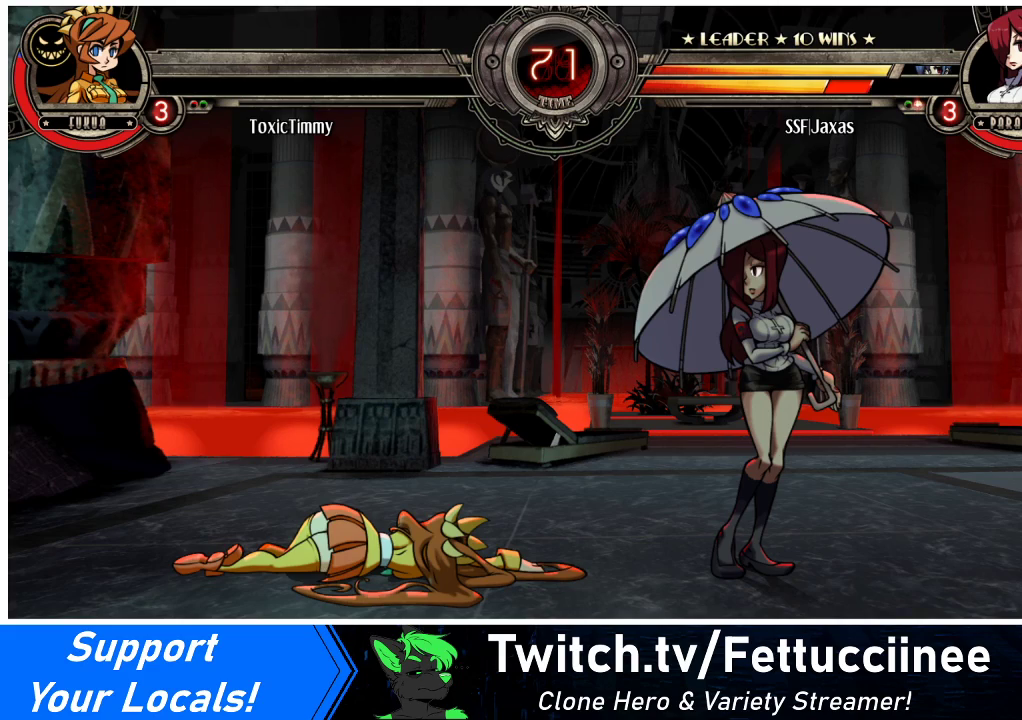
{"buttons": ["SQUARE"], "events": [[33, "SQUARE", "up"], [433, "SQUARE", "down"]]}
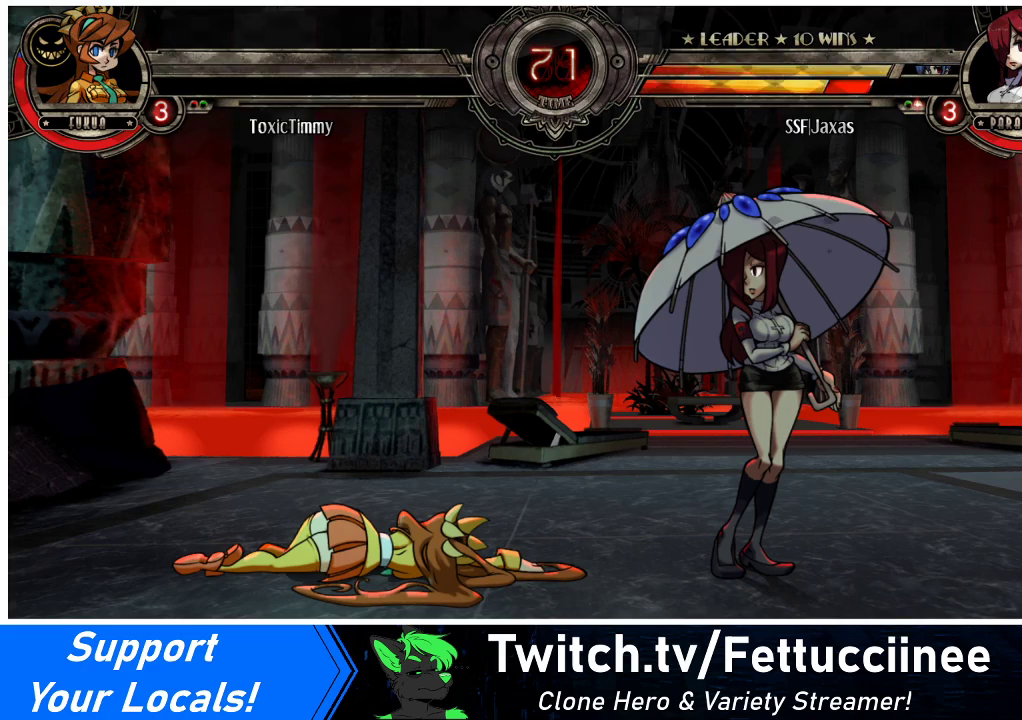
{"buttons": ["SQUARE"], "events": [[100, "SQUARE", "up"], [500, "SQUARE", "down"]]}
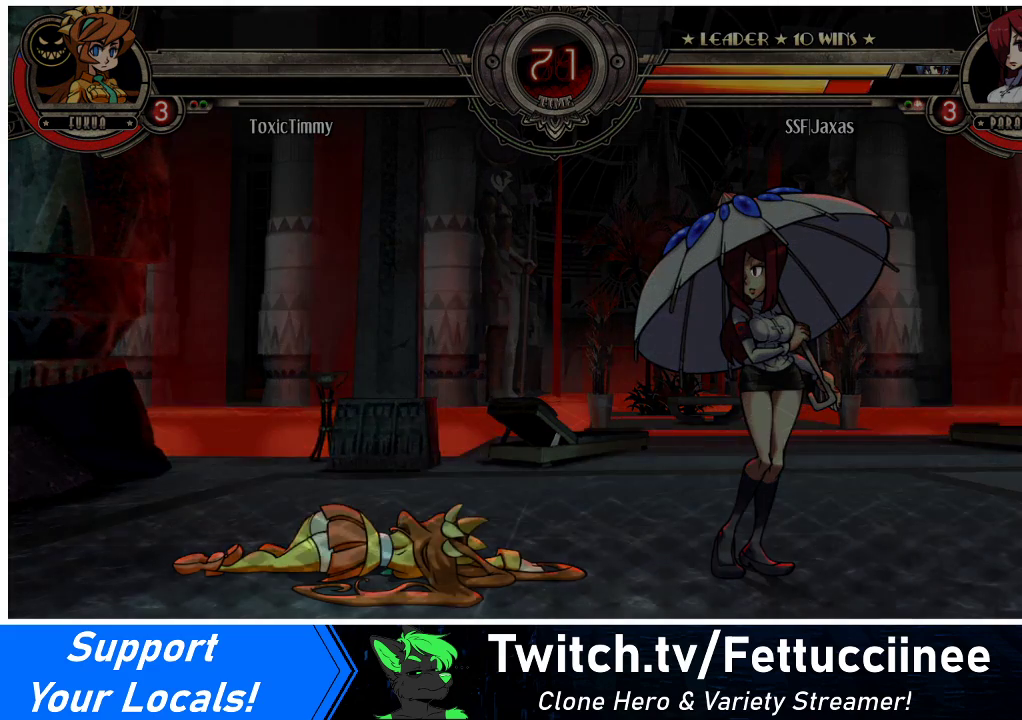
{"buttons": [], "events": [[133, "SQUARE", "up"]]}
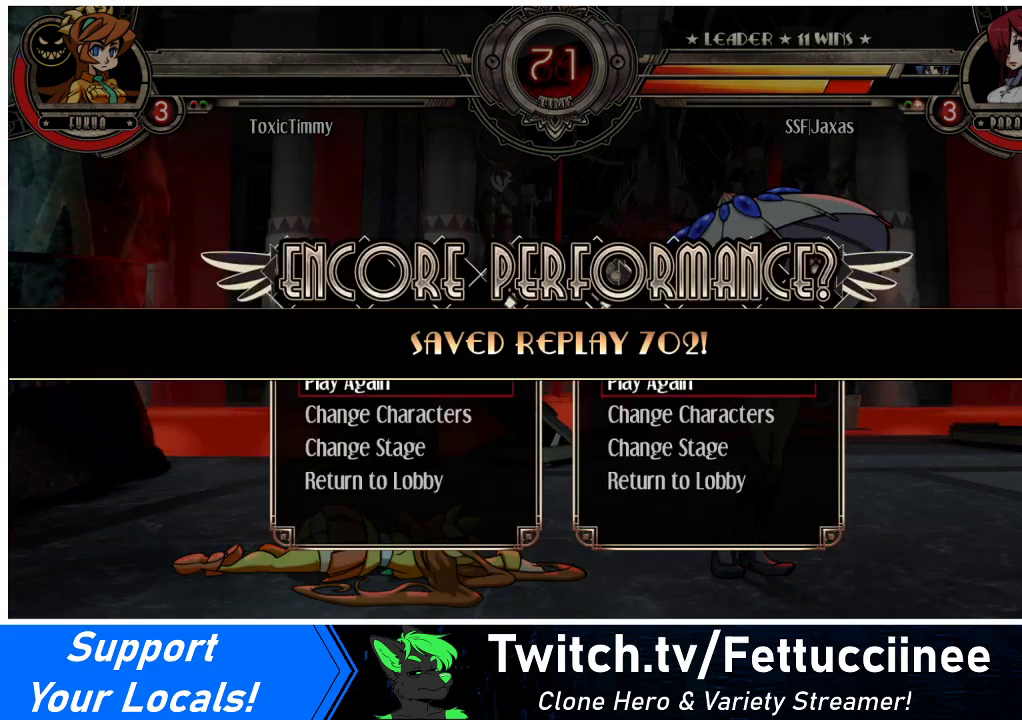
{"buttons": [], "events": [[300, "SQUARE", "down"], [400, "SQUARE", "up"]]}